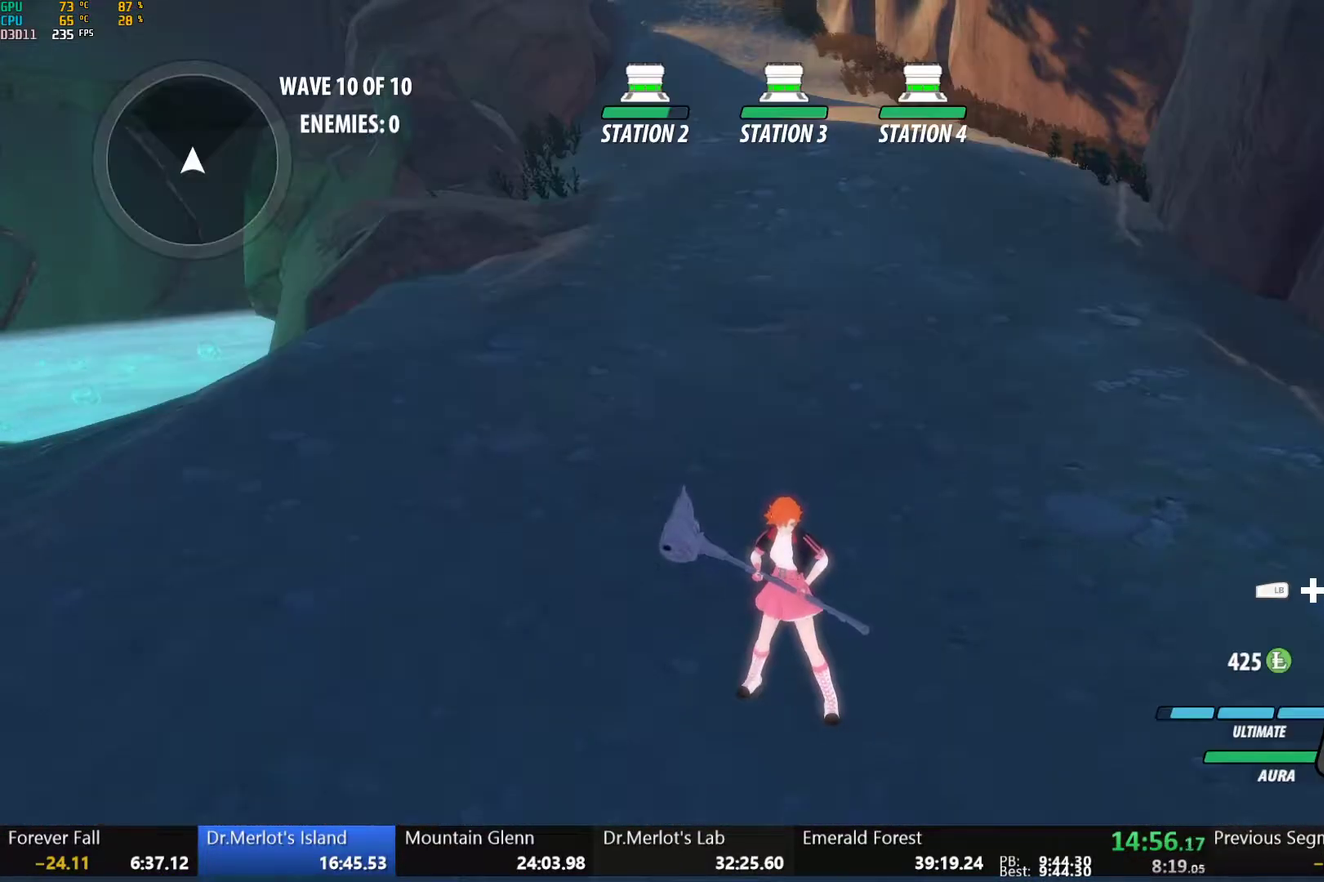
Gameplay with a controller (Xbox layout); each line is a JSON object with the inputs held at the frame after it. "events" lists button and stick changes between this image and that frame as [ms after this image, input, new state], when the widget could be followed in between.
{"buttons": [], "left_stick": "down", "right_stick": "center", "events": [[133, "left_stick", "down"], [350, "right_stick", "down-left"], [433, "right_stick", "center"]]}
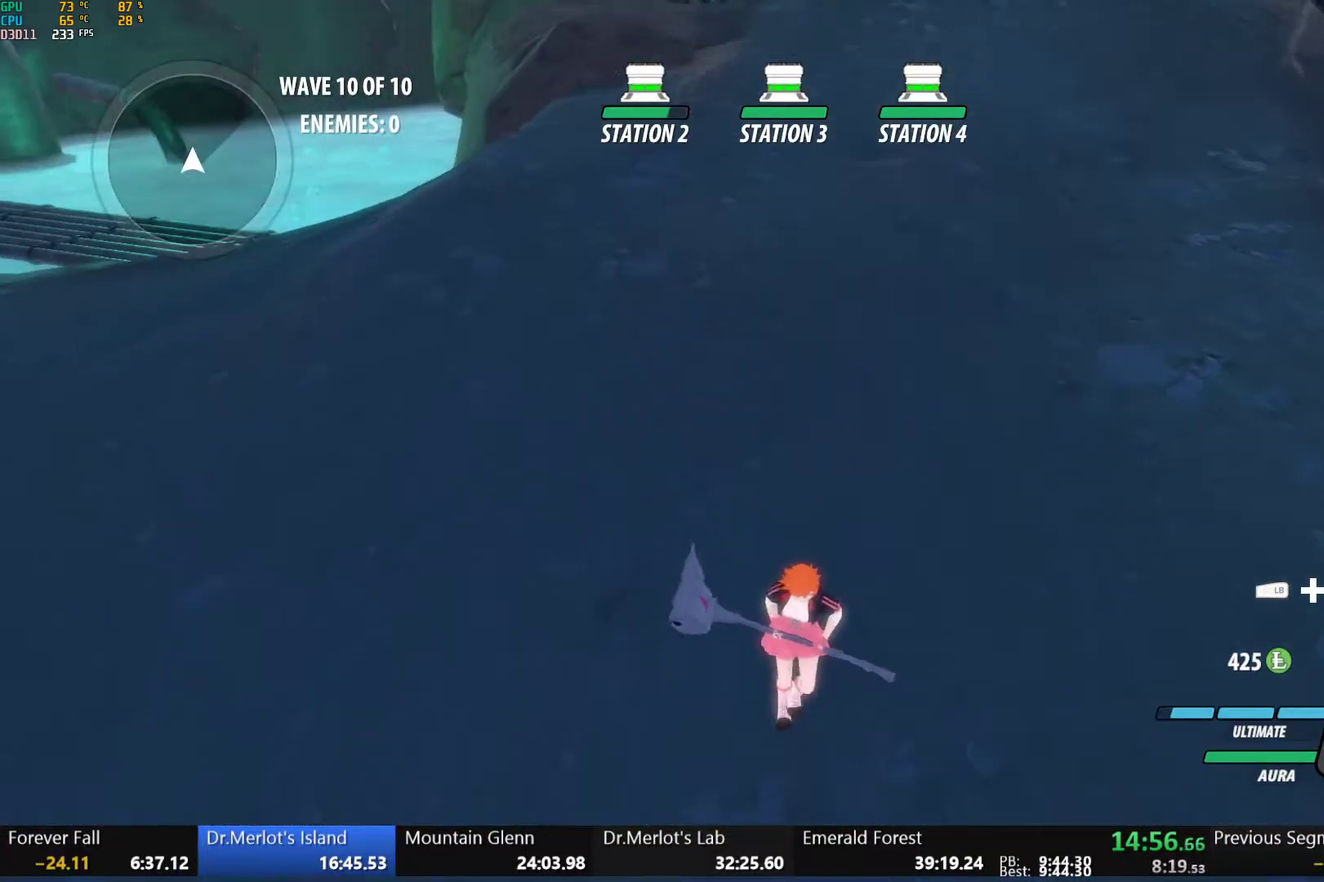
{"buttons": [], "left_stick": "up-left", "right_stick": "center", "events": [[33, "A", "down"], [67, "X", "down"], [150, "X", "up"], [183, "A", "up"], [183, "B", "down"], [250, "B", "up"], [283, "A", "down"], [317, "X", "down"], [383, "X", "up"], [383, "left_stick", "center"], [417, "A", "up"], [450, "left_stick", "up-left"]]}
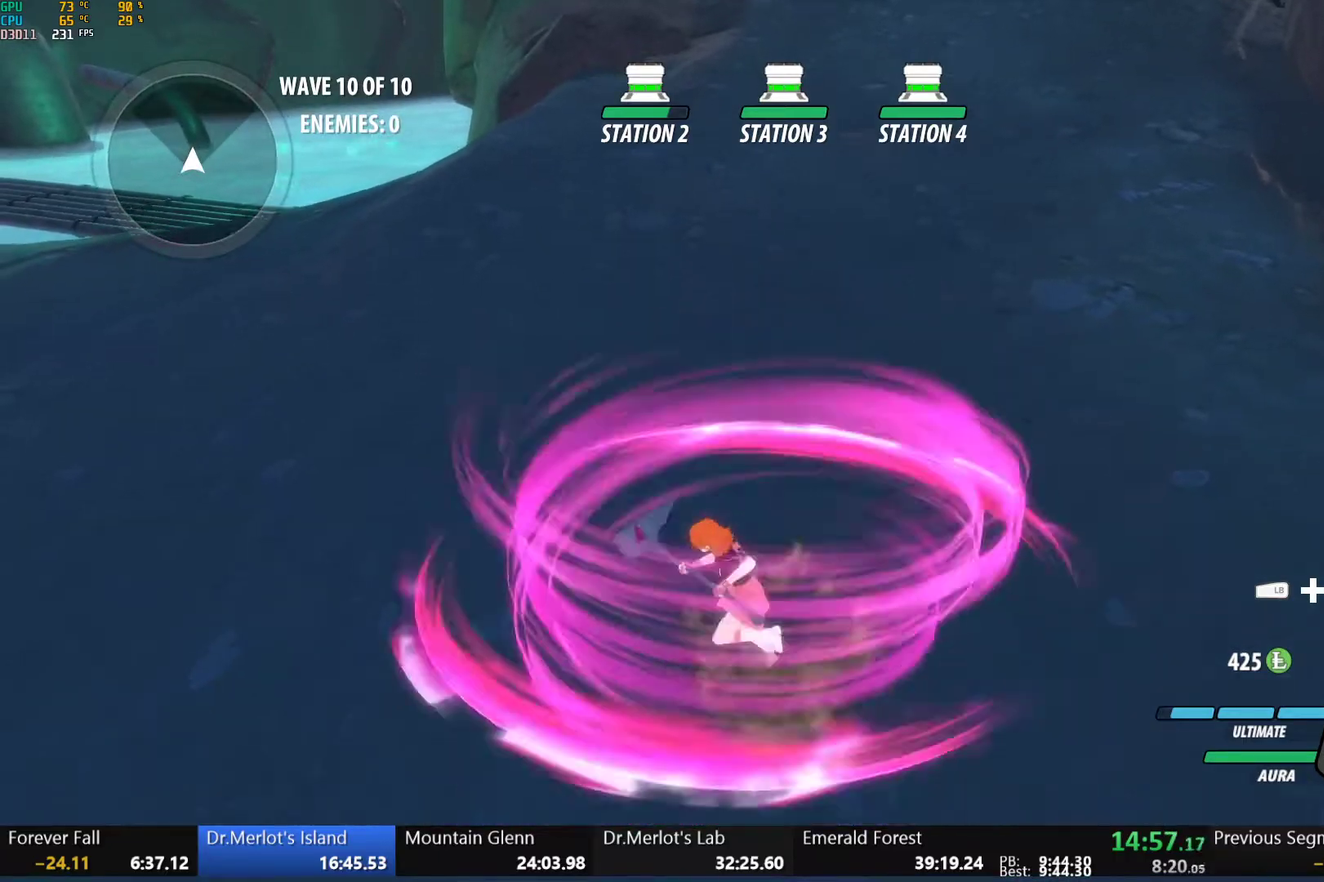
{"buttons": ["A", "X"], "left_stick": "up", "right_stick": "center", "events": [[17, "A", "down"], [33, "X", "down"], [133, "A", "up"], [133, "B", "down"], [133, "X", "up"], [183, "B", "up"], [217, "A", "down"], [217, "left_stick", "up"], [250, "X", "down"], [350, "X", "up"], [383, "A", "up"], [383, "B", "down"], [383, "left_stick", "up-left"], [433, "B", "up"], [433, "left_stick", "up"], [467, "A", "down"], [467, "X", "down"]]}
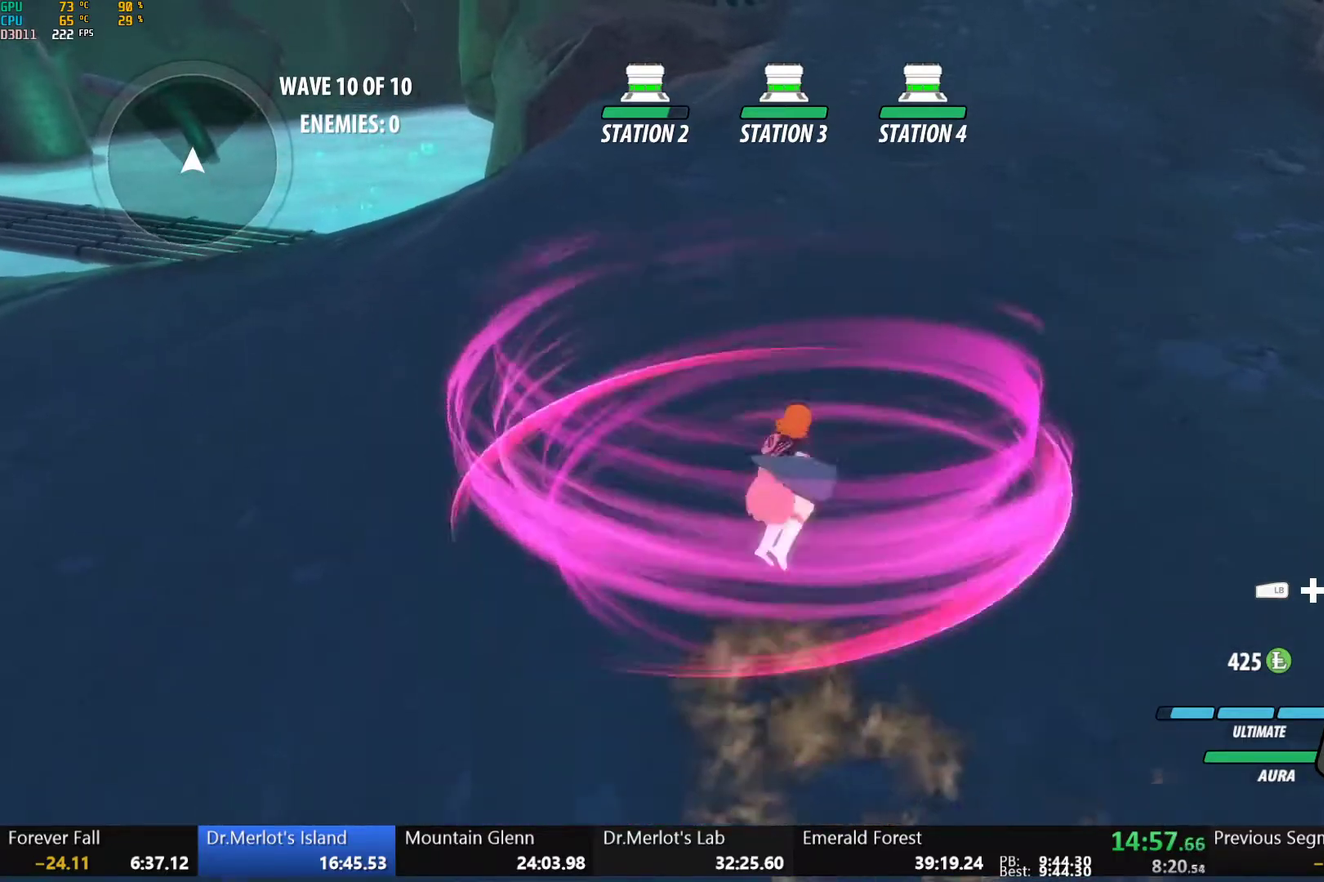
{"buttons": ["A"], "left_stick": "down-right", "right_stick": "center", "events": [[50, "X", "up"], [50, "left_stick", "center"], [83, "A", "up"], [83, "B", "down"], [150, "B", "up"], [150, "left_stick", "right"], [183, "A", "down"], [183, "X", "down"], [300, "A", "up"], [300, "B", "down"], [300, "X", "up"], [317, "B", "up"], [400, "A", "down"], [400, "X", "down"], [500, "X", "up"], [500, "left_stick", "down-right"]]}
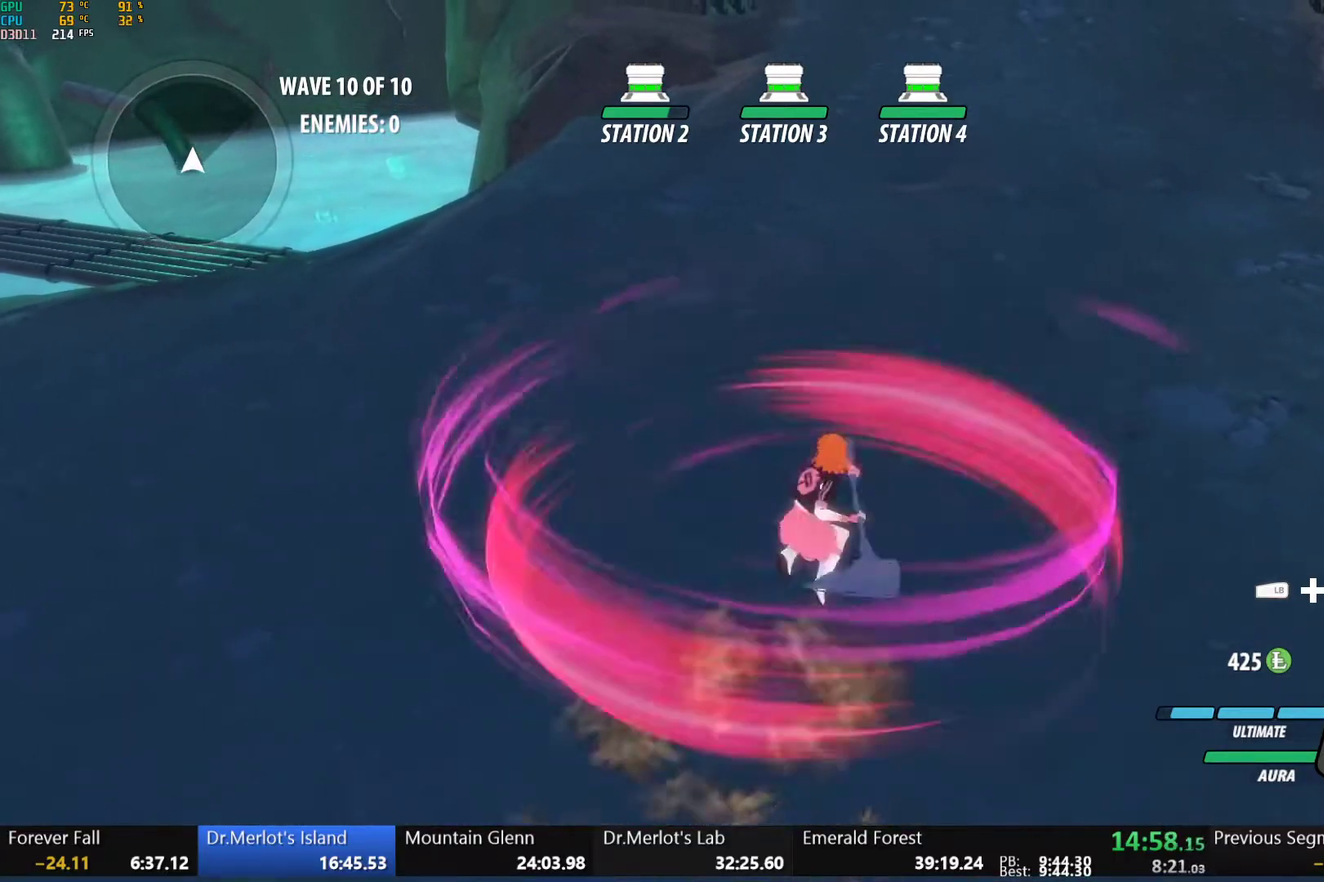
{"buttons": ["B"], "left_stick": "down", "right_stick": "center", "events": [[17, "A", "up"], [17, "B", "down"], [67, "B", "up"], [100, "A", "down"], [117, "X", "down"], [233, "A", "up"], [233, "X", "up"], [350, "A", "down"], [367, "X", "down"], [450, "left_stick", "down"], [467, "A", "up"], [467, "X", "up"], [483, "B", "down"]]}
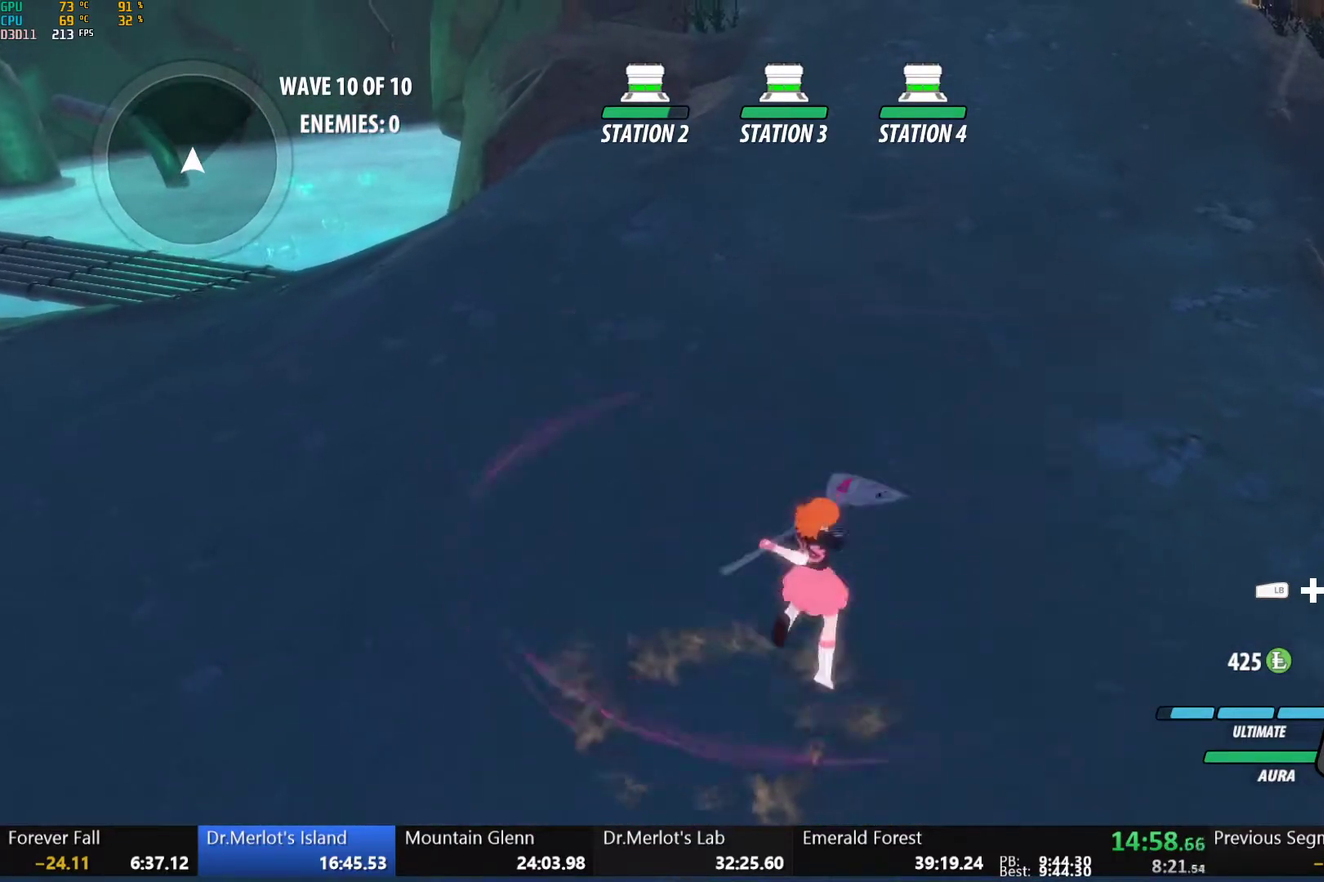
{"buttons": [], "left_stick": "center", "right_stick": "center", "events": [[17, "B", "up"], [117, "A", "down"], [150, "X", "down"], [233, "A", "up"], [233, "X", "up"], [267, "B", "down"], [300, "left_stick", "left"], [333, "B", "up"], [400, "left_stick", "center"]]}
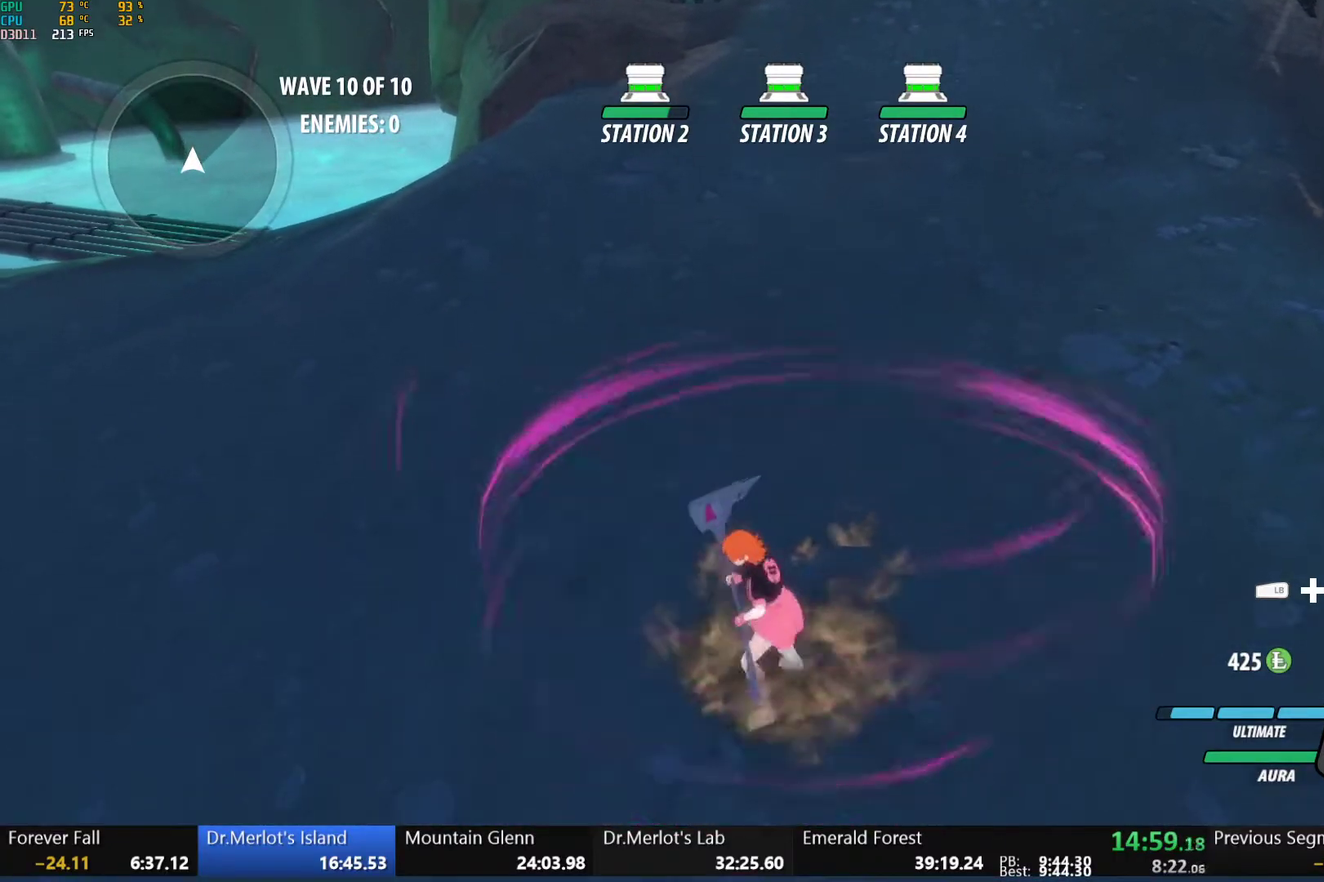
{"buttons": [], "left_stick": "center", "right_stick": "center", "events": []}
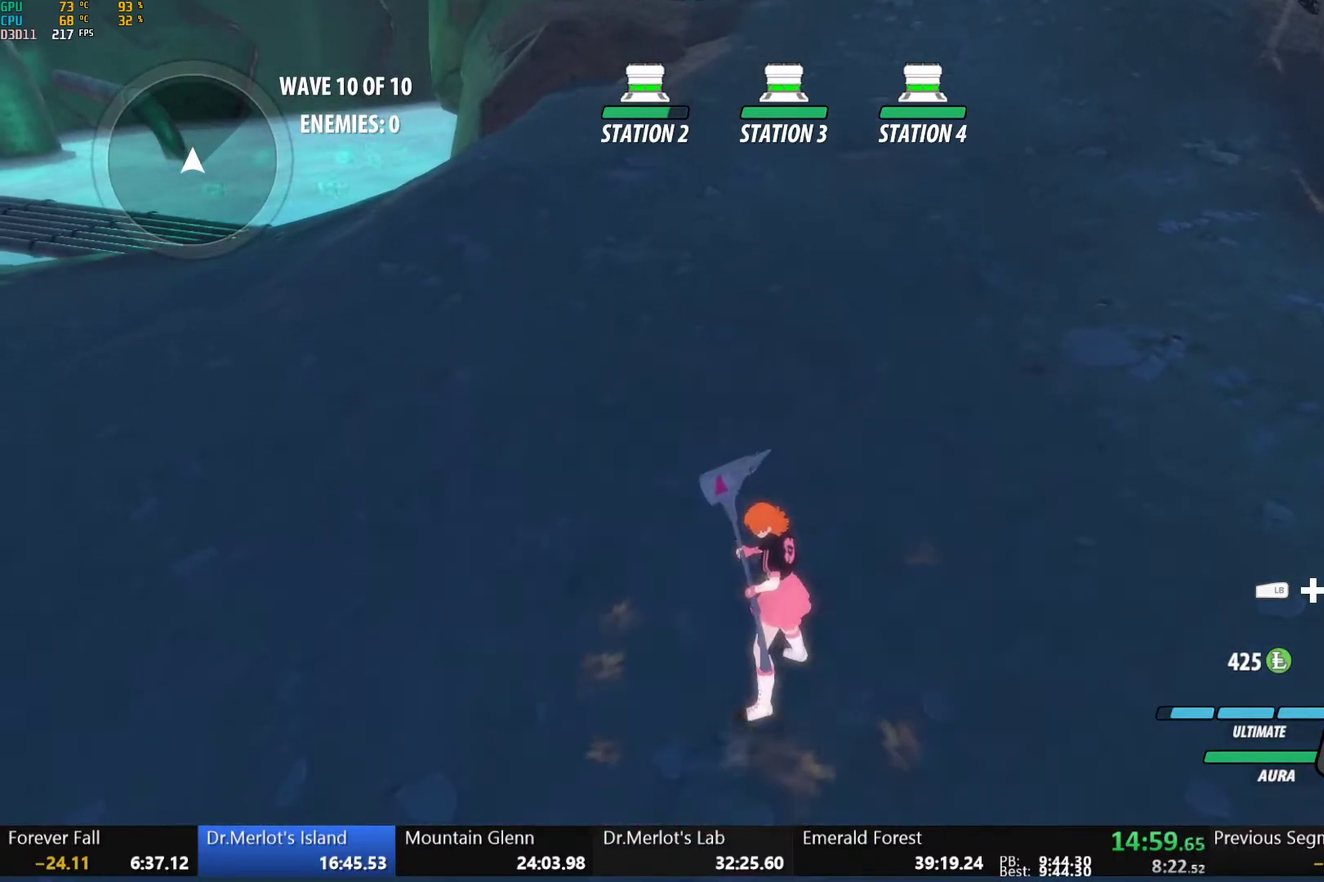
{"buttons": [], "left_stick": "center", "right_stick": "center", "events": []}
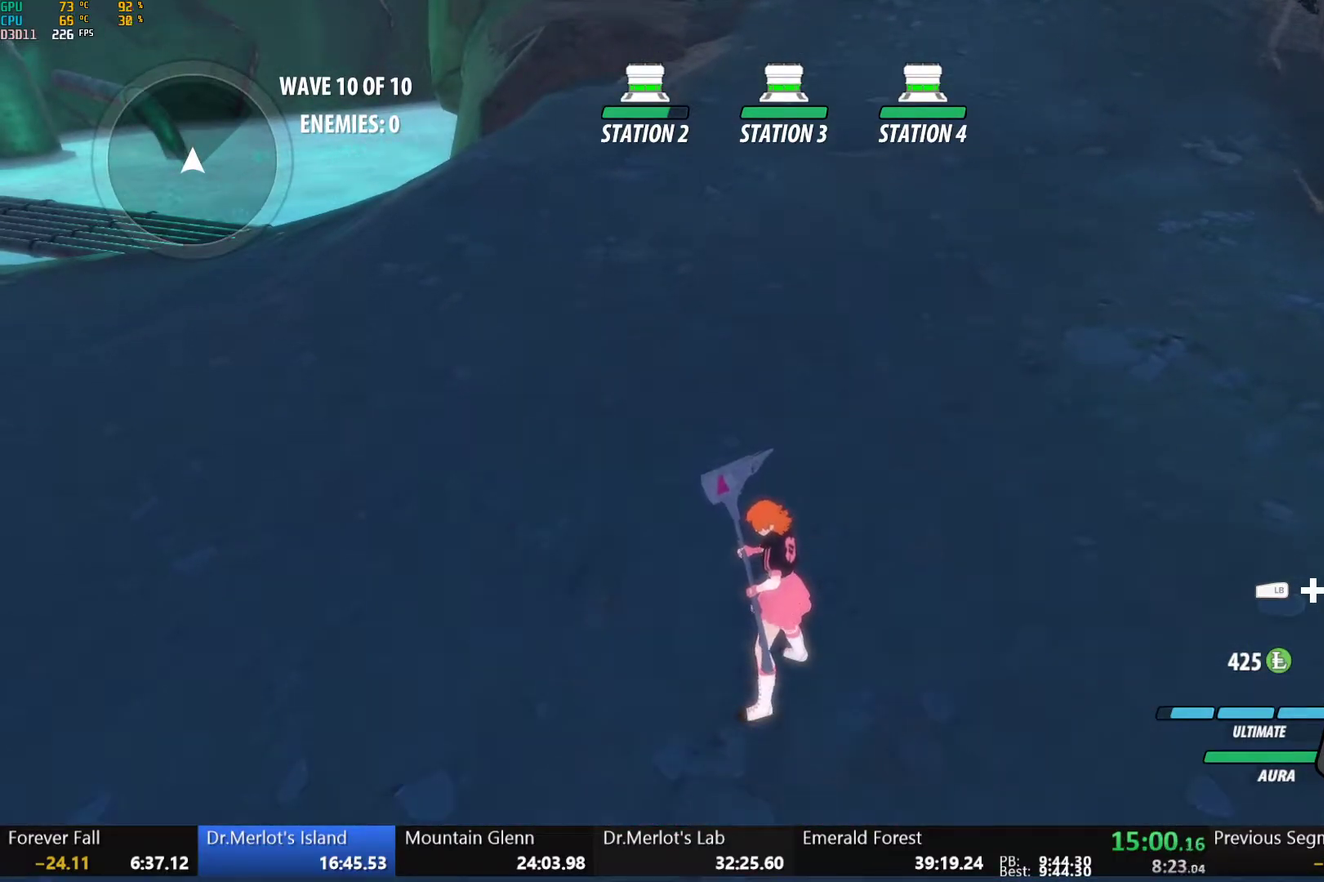
{"buttons": [], "left_stick": "center", "right_stick": "center", "events": []}
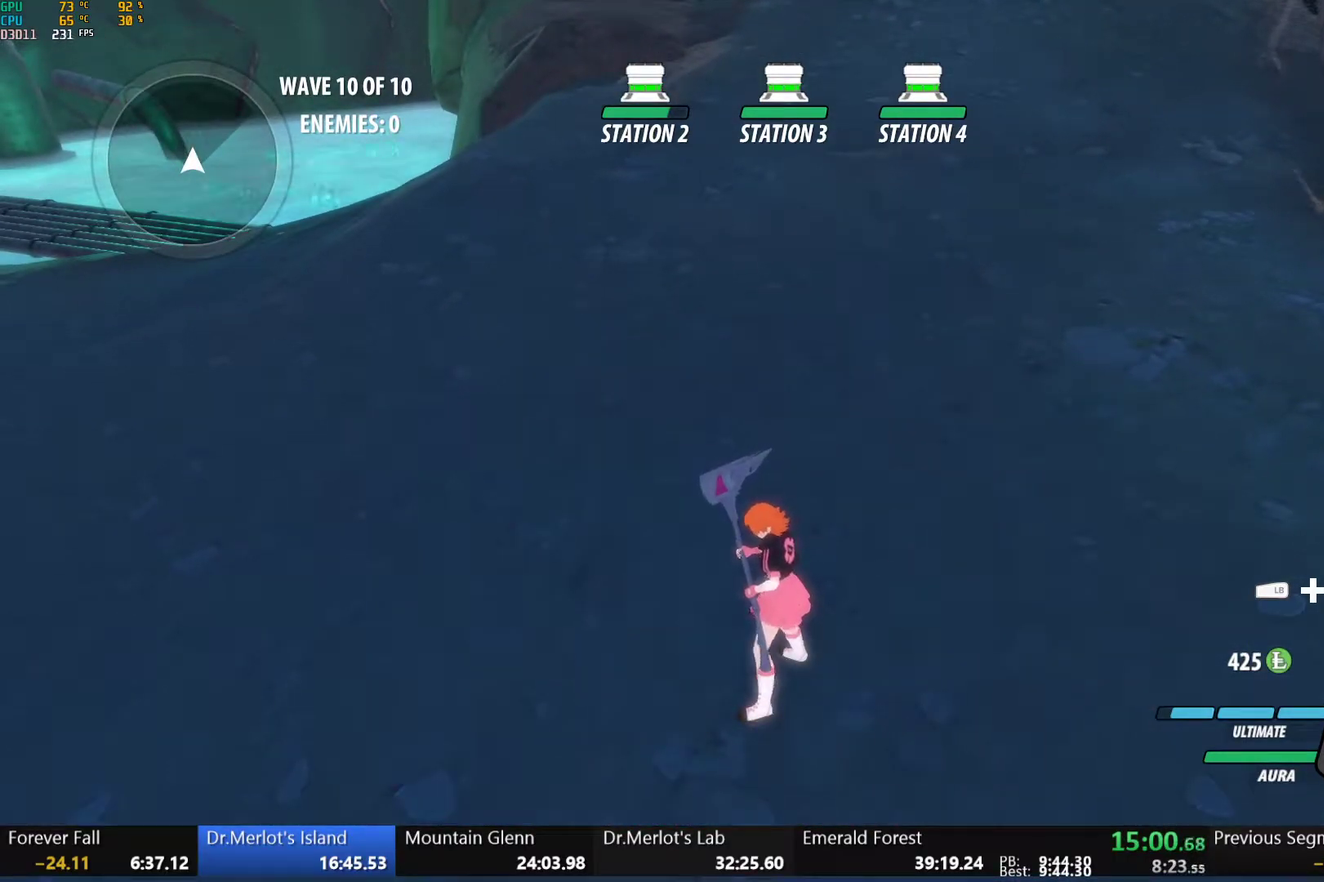
{"buttons": [], "left_stick": "center", "right_stick": "center", "events": []}
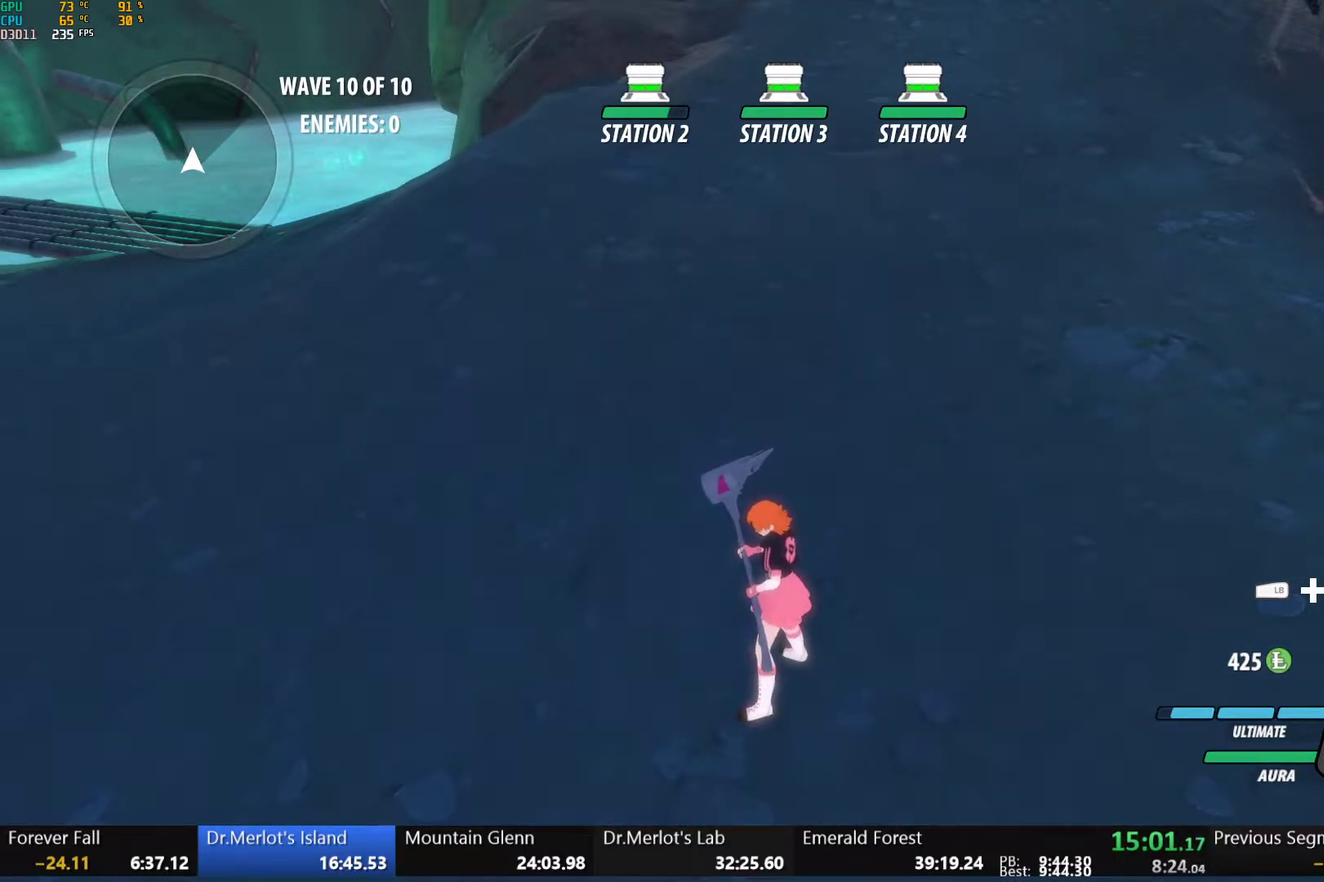
{"buttons": ["A", "X"], "left_stick": "center", "right_stick": "center", "events": [[17, "right_stick", "down-right"], [133, "right_stick", "center"], [233, "A", "down"], [250, "X", "down"], [350, "A", "up"], [350, "X", "up"], [483, "A", "down"], [500, "X", "down"]]}
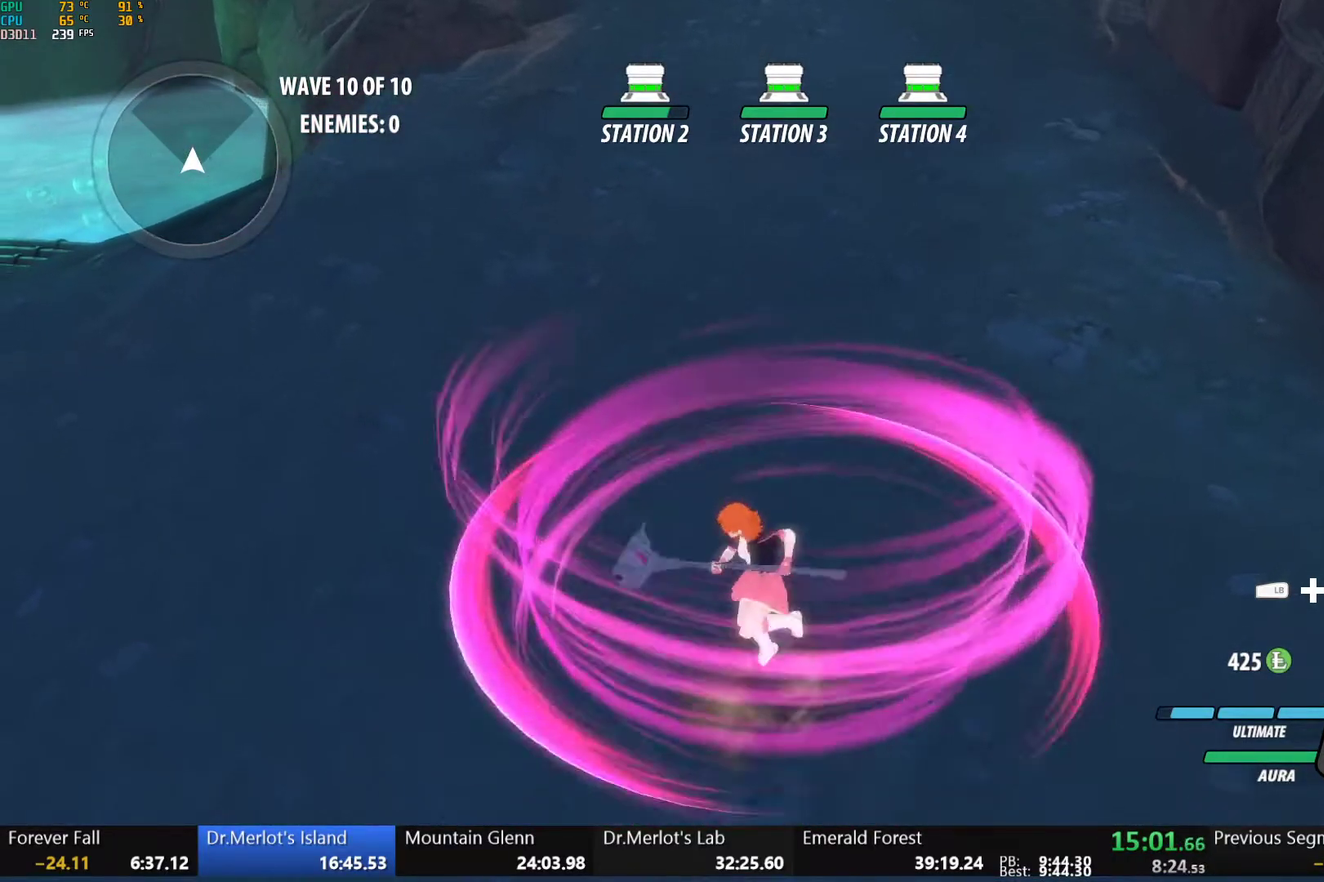
{"buttons": ["A", "X"], "left_stick": "center", "right_stick": "center", "events": [[100, "X", "up"], [117, "A", "up"], [117, "B", "down"], [167, "B", "up"], [217, "A", "down"], [233, "X", "down"], [333, "A", "up"], [333, "X", "up"], [450, "A", "down"], [450, "X", "down"]]}
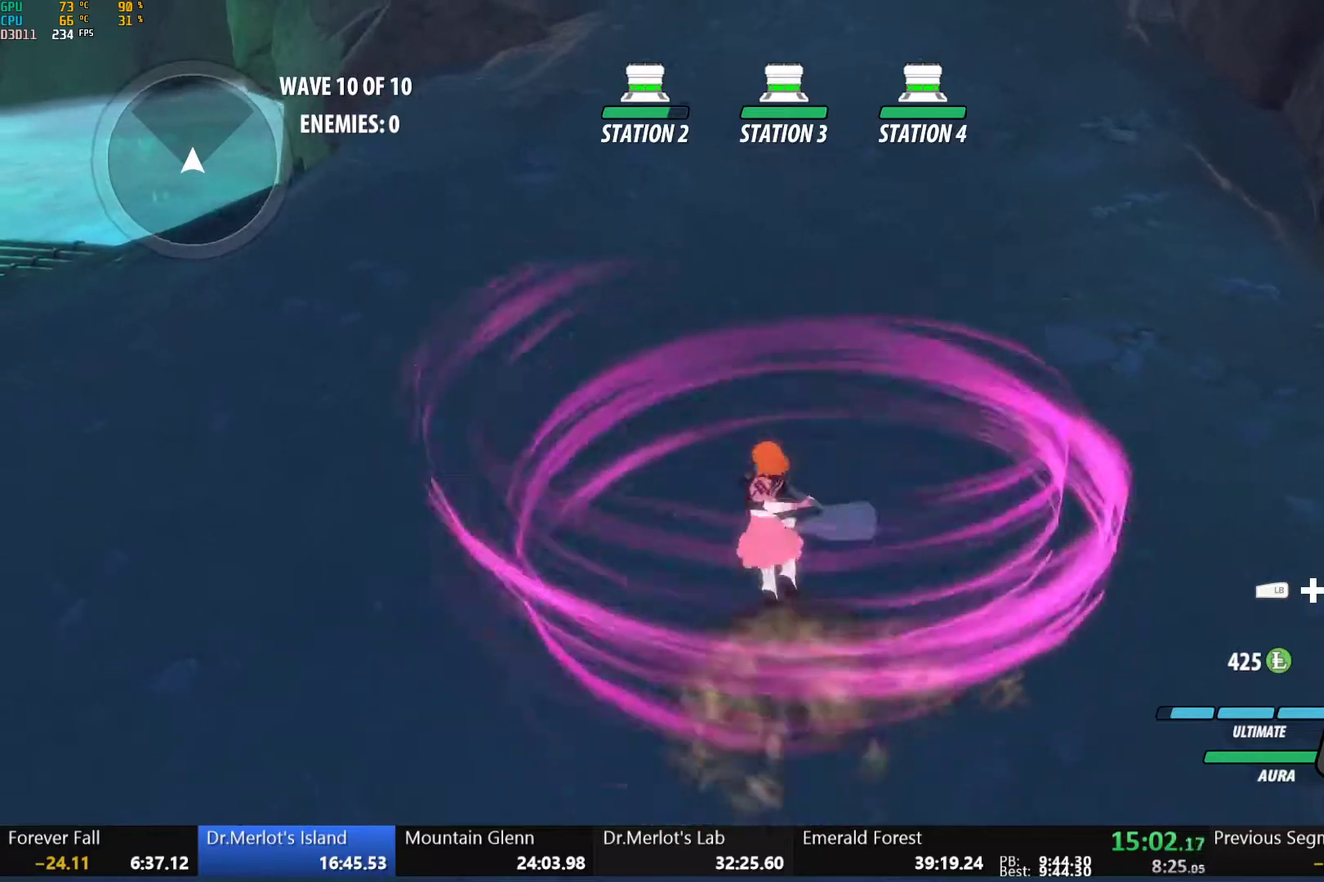
{"buttons": [], "left_stick": "center", "right_stick": "center", "events": [[67, "A", "up"], [67, "B", "down"], [67, "X", "up"], [117, "B", "up"], [167, "A", "down"], [183, "X", "down"], [267, "X", "up"], [283, "A", "up"], [300, "B", "down"], [350, "B", "up"], [383, "A", "down"], [383, "X", "down"], [500, "A", "up"], [500, "X", "up"]]}
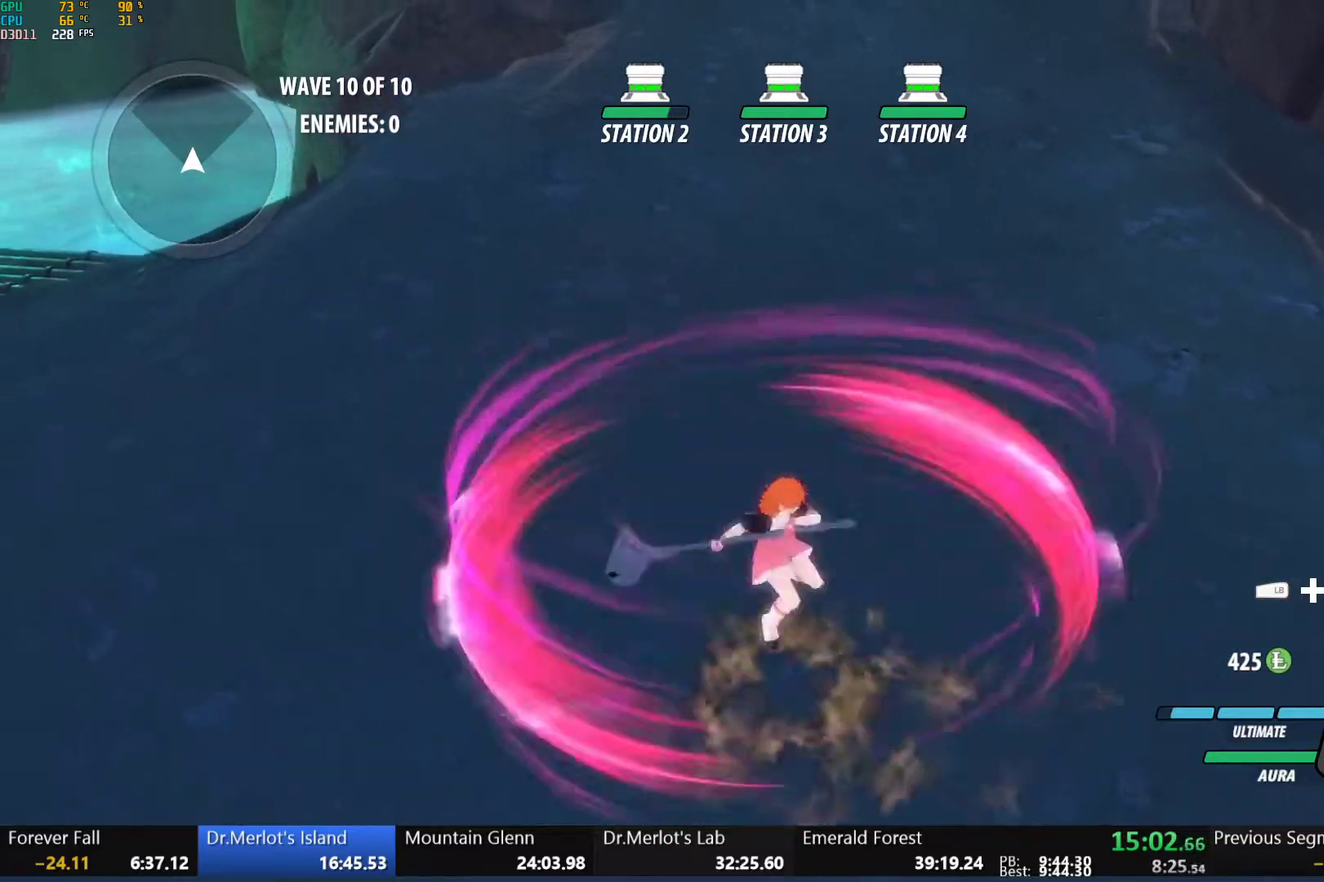
{"buttons": [], "left_stick": "center", "right_stick": "center", "events": [[100, "A", "down"], [117, "X", "down"], [217, "A", "up"], [217, "B", "down"], [217, "X", "up"], [283, "B", "up"], [333, "A", "down"], [333, "X", "down"], [450, "A", "up"], [450, "X", "up"]]}
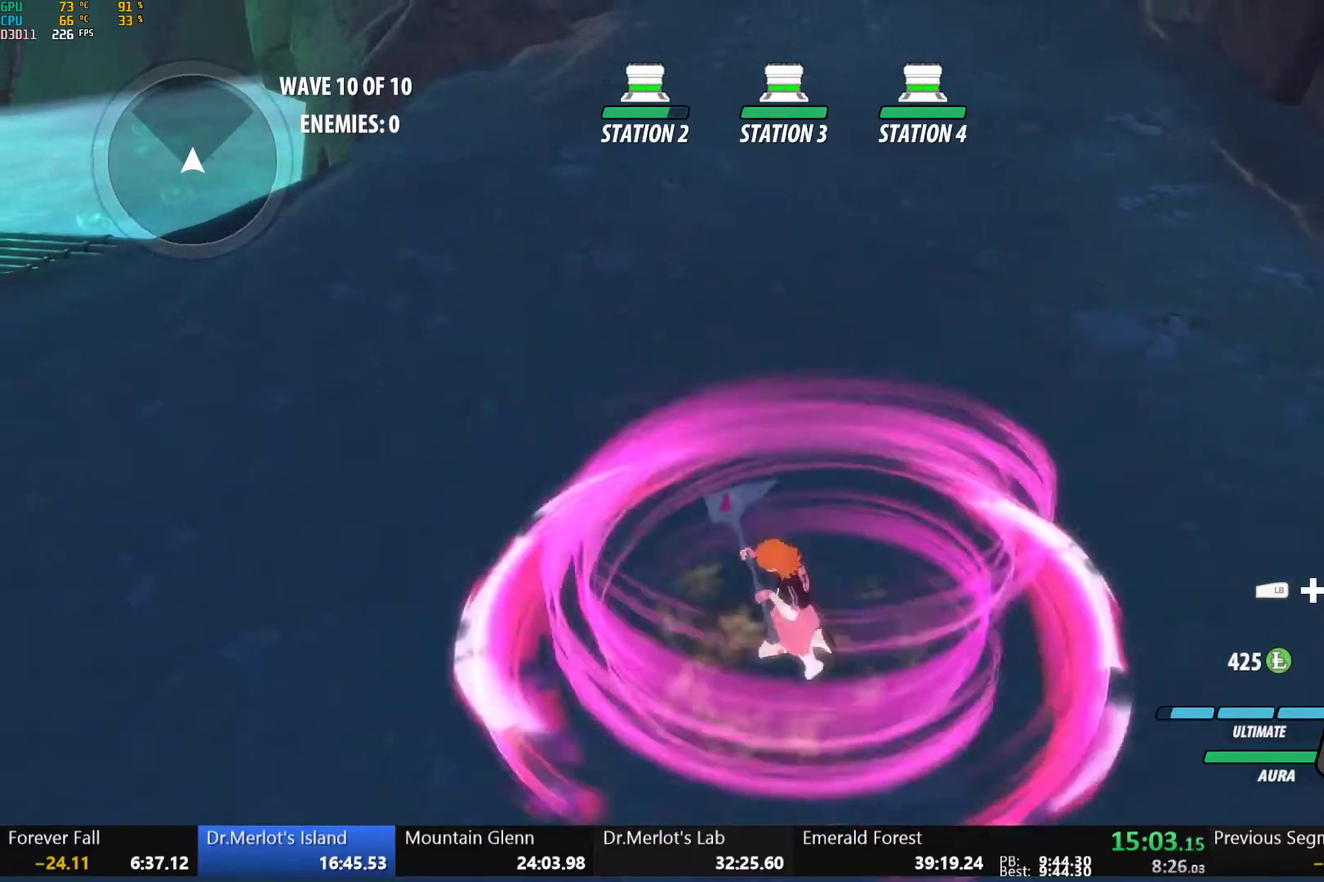
{"buttons": ["A", "X"], "left_stick": "center", "right_stick": "center", "events": [[33, "A", "down"], [67, "X", "down"], [167, "X", "up"], [183, "A", "up"], [183, "B", "down"], [233, "B", "up"], [283, "A", "down"], [283, "X", "down"], [433, "A", "up"], [433, "X", "up"], [500, "A", "down"], [500, "X", "down"]]}
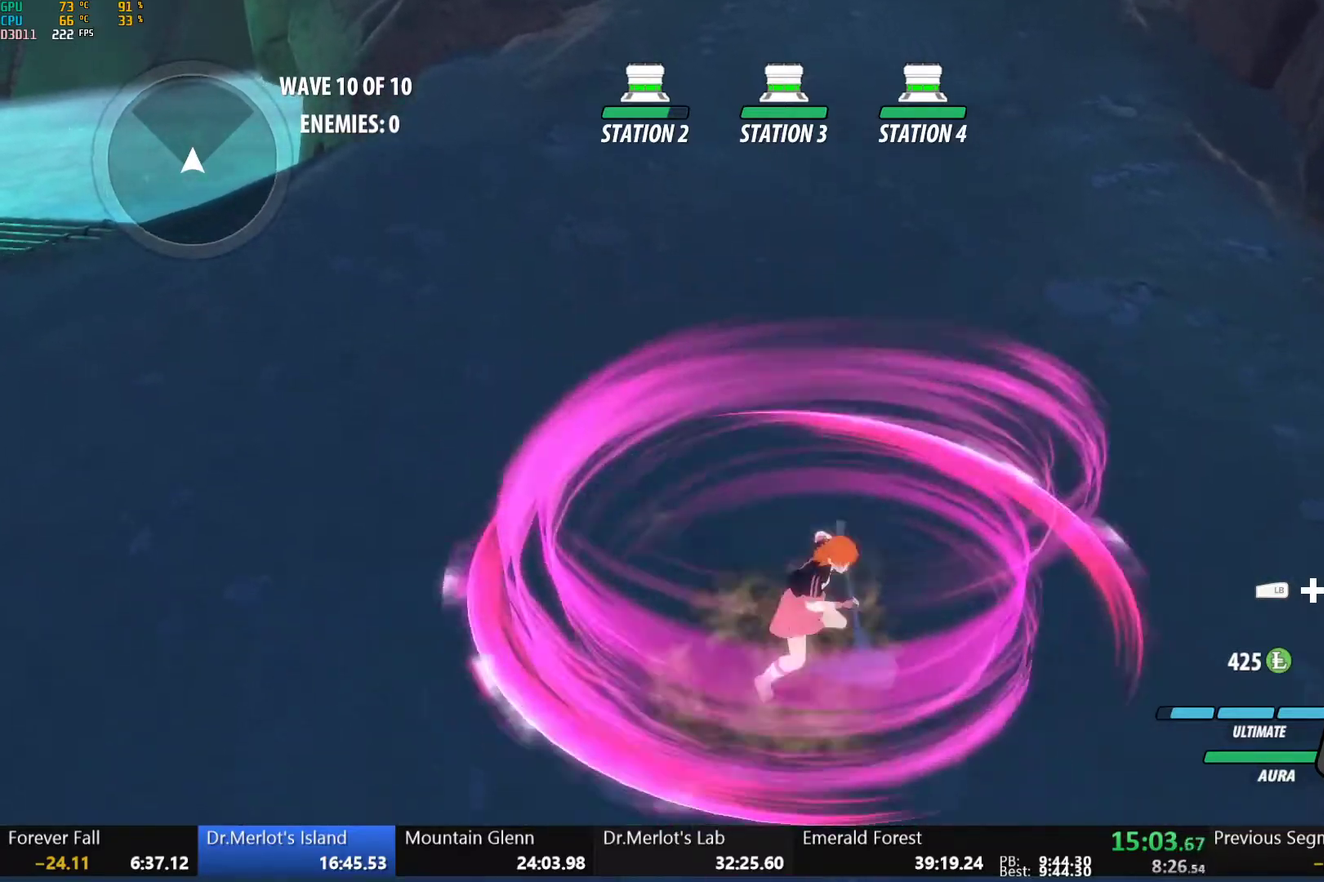
{"buttons": ["A", "X"], "left_stick": "up", "right_stick": "center", "events": [[100, "A", "up"], [100, "X", "up"], [117, "B", "down"], [183, "B", "up"], [200, "A", "down"], [217, "X", "down"], [350, "A", "up"], [350, "B", "down"], [350, "X", "up"], [400, "B", "up"], [450, "A", "down"], [450, "X", "down"], [450, "left_stick", "up"]]}
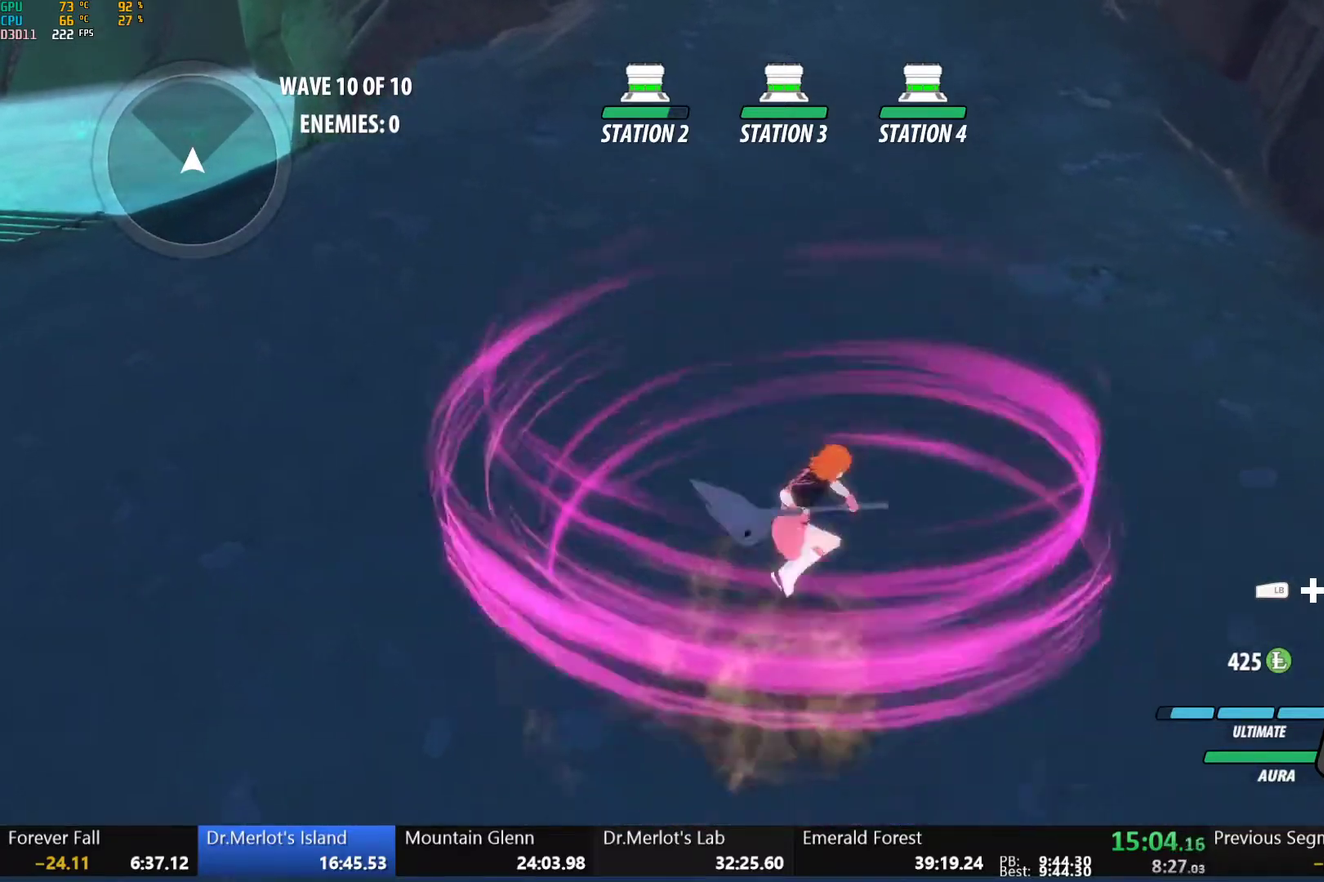
{"buttons": ["A", "X"], "left_stick": "center", "right_stick": "center", "events": [[50, "A", "up"], [50, "X", "up"], [50, "left_stick", "center"], [67, "B", "down"], [117, "B", "up"], [150, "A", "down"], [183, "X", "down"], [183, "left_stick", "up"], [267, "left_stick", "center"], [300, "A", "up"], [300, "B", "down"], [300, "X", "up"], [350, "B", "up"], [400, "A", "down"], [417, "X", "down"]]}
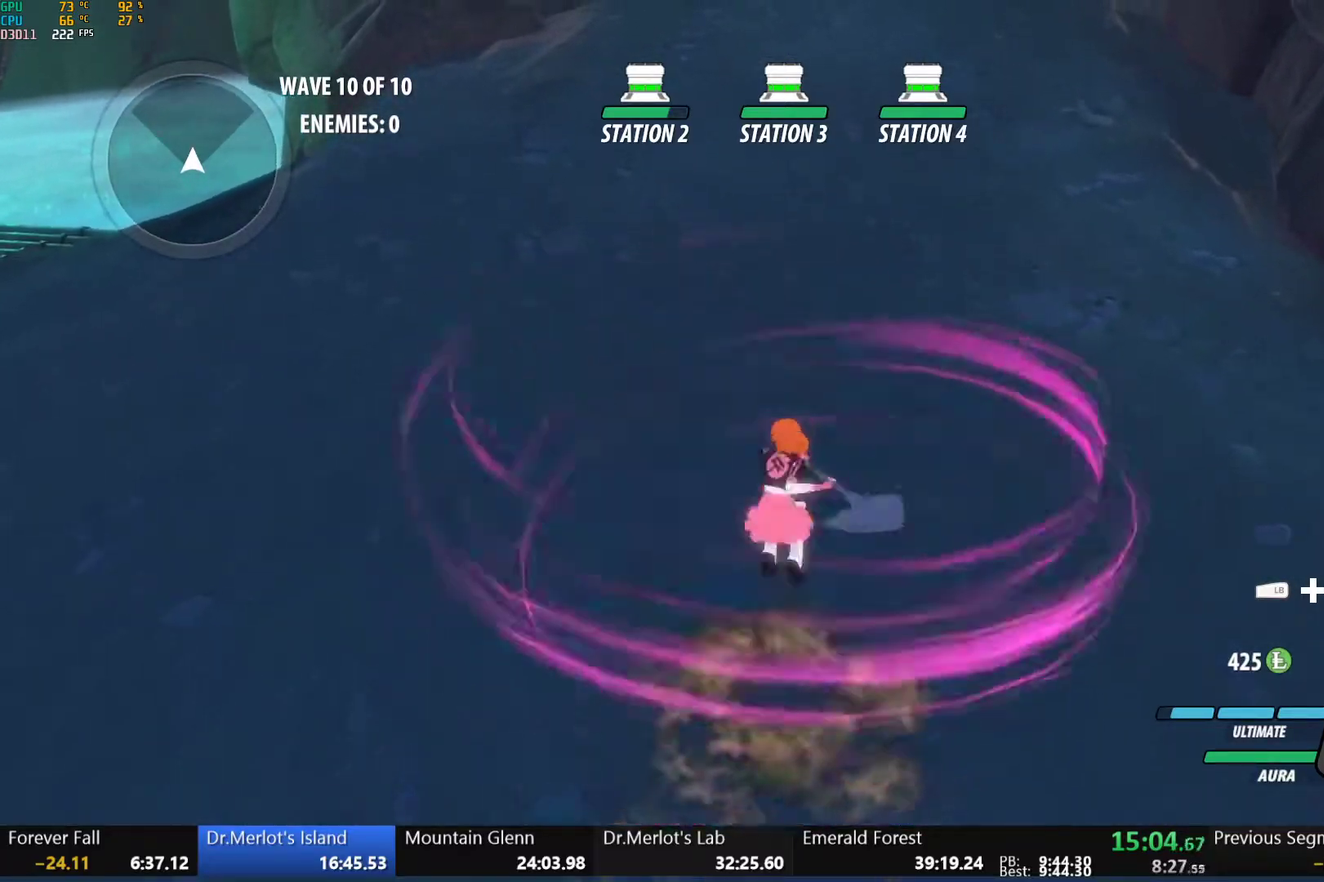
{"buttons": ["B"], "left_stick": "center", "right_stick": "center", "events": [[17, "X", "up"], [33, "A", "up"], [133, "A", "down"], [150, "X", "down"], [233, "X", "up"], [250, "A", "up"], [250, "B", "down"], [317, "B", "up"], [367, "A", "down"], [367, "X", "down"], [483, "A", "up"], [483, "X", "up"], [500, "B", "down"]]}
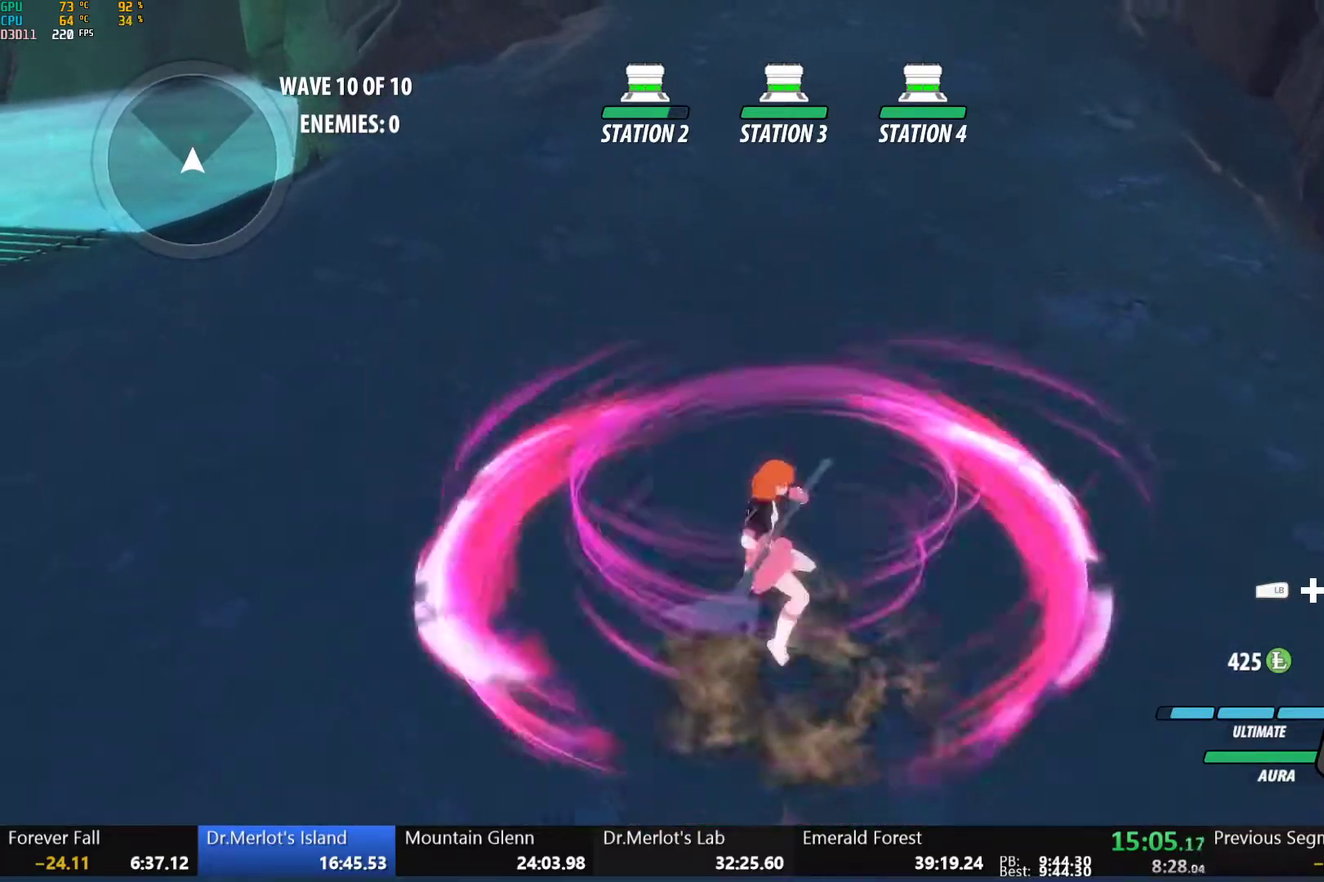
{"buttons": [], "left_stick": "center", "right_stick": "center", "events": [[67, "B", "up"], [100, "A", "down"], [100, "X", "down"], [217, "A", "up"], [217, "B", "down"], [217, "X", "up"], [283, "B", "up"], [333, "A", "down"], [350, "X", "down"], [433, "X", "up"], [450, "A", "up"]]}
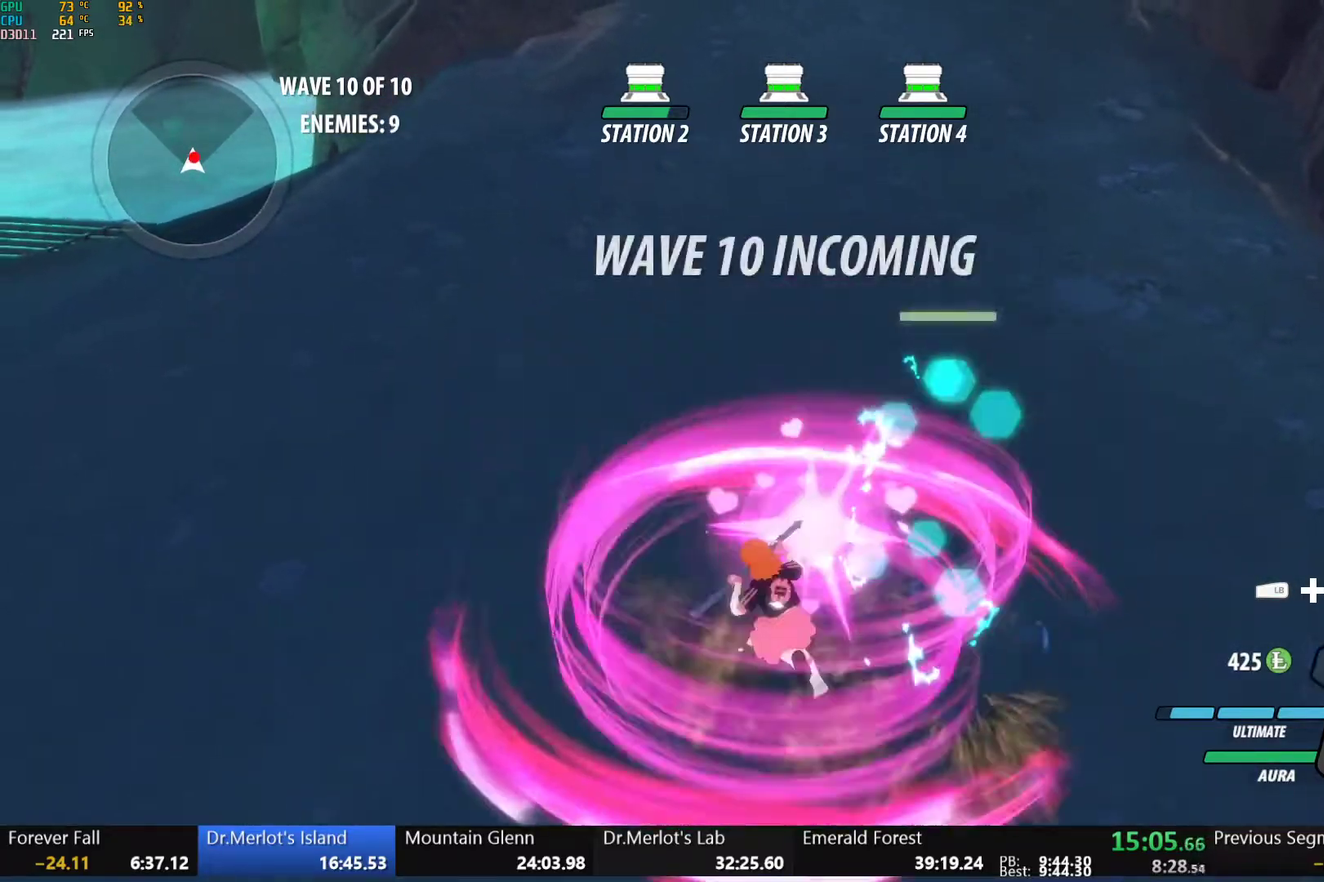
{"buttons": ["A"], "left_stick": "center", "right_stick": "center", "events": [[50, "A", "down"], [67, "X", "down"], [167, "X", "up"], [183, "A", "up"], [267, "A", "down"], [300, "X", "down"], [400, "A", "up"], [400, "B", "down"], [400, "X", "up"], [467, "B", "up"], [500, "A", "down"]]}
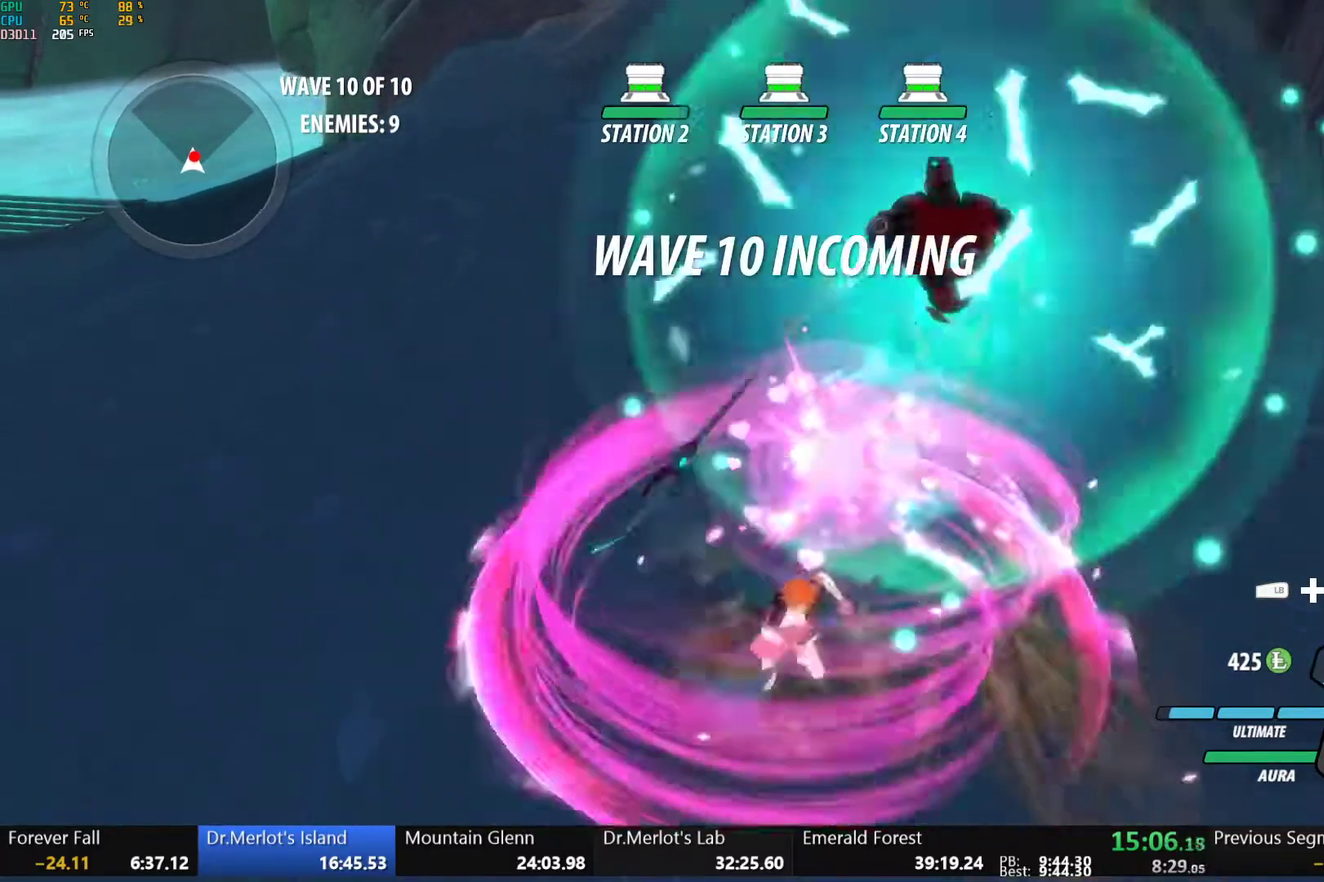
{"buttons": [], "left_stick": "center", "right_stick": "center", "events": [[33, "X", "down"], [50, "left_stick", "up-right"], [117, "left_stick", "center"], [150, "A", "up"], [150, "B", "down"], [150, "X", "up"], [217, "B", "up"], [267, "A", "down"], [283, "X", "down"], [283, "left_stick", "up-right"], [350, "left_stick", "center"], [383, "A", "up"], [383, "B", "down"], [383, "X", "up"], [450, "B", "up"]]}
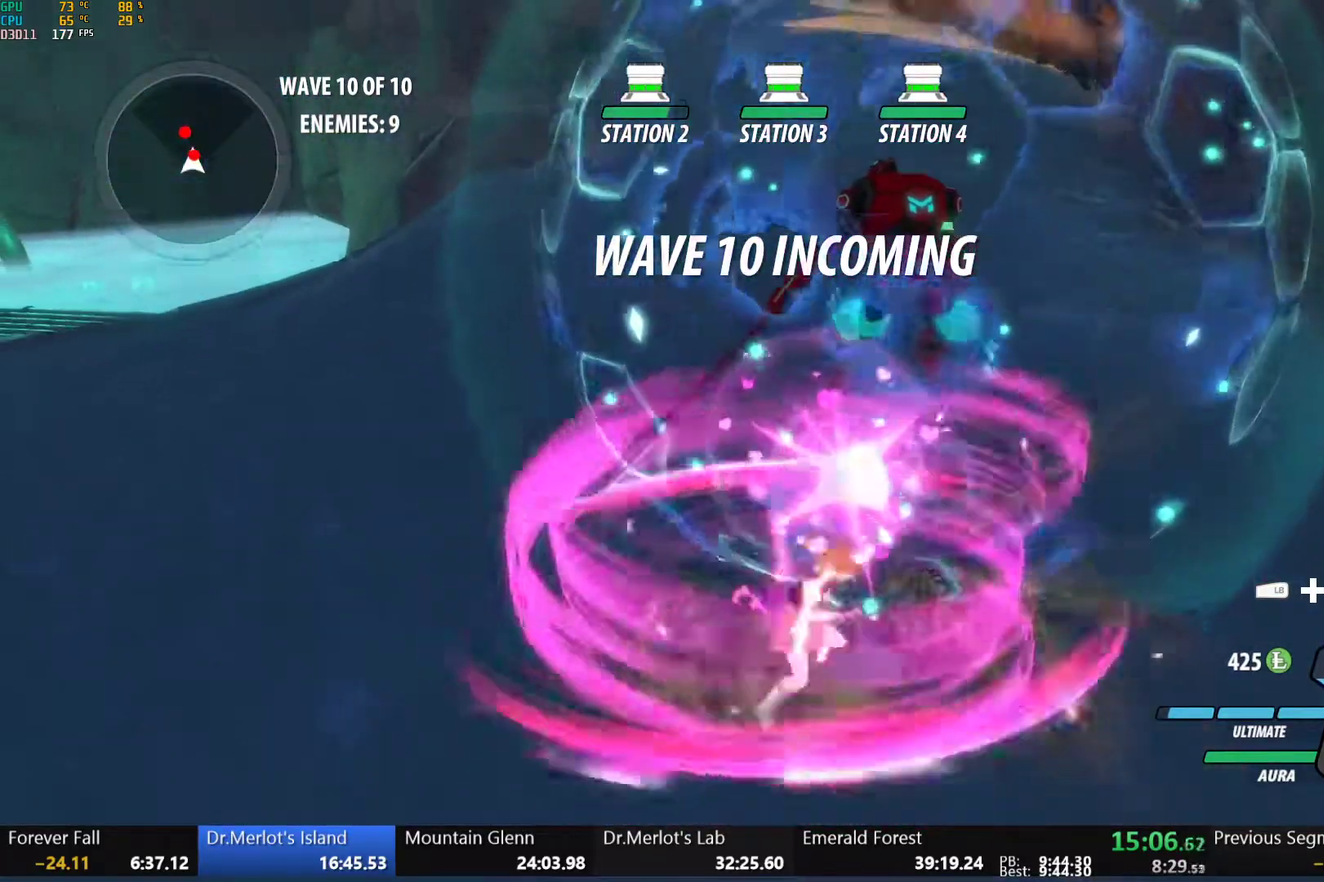
{"buttons": ["A"], "left_stick": "center", "right_stick": "center", "events": [[17, "A", "down"], [17, "left_stick", "up-right"], [33, "X", "down"], [117, "left_stick", "center"], [150, "A", "up"], [150, "B", "down"], [150, "X", "up"], [200, "B", "up"], [267, "A", "down"], [283, "X", "down"], [283, "left_stick", "up-right"], [367, "left_stick", "center"], [383, "A", "up"], [383, "X", "up"], [400, "B", "down"], [450, "B", "up"], [483, "A", "down"]]}
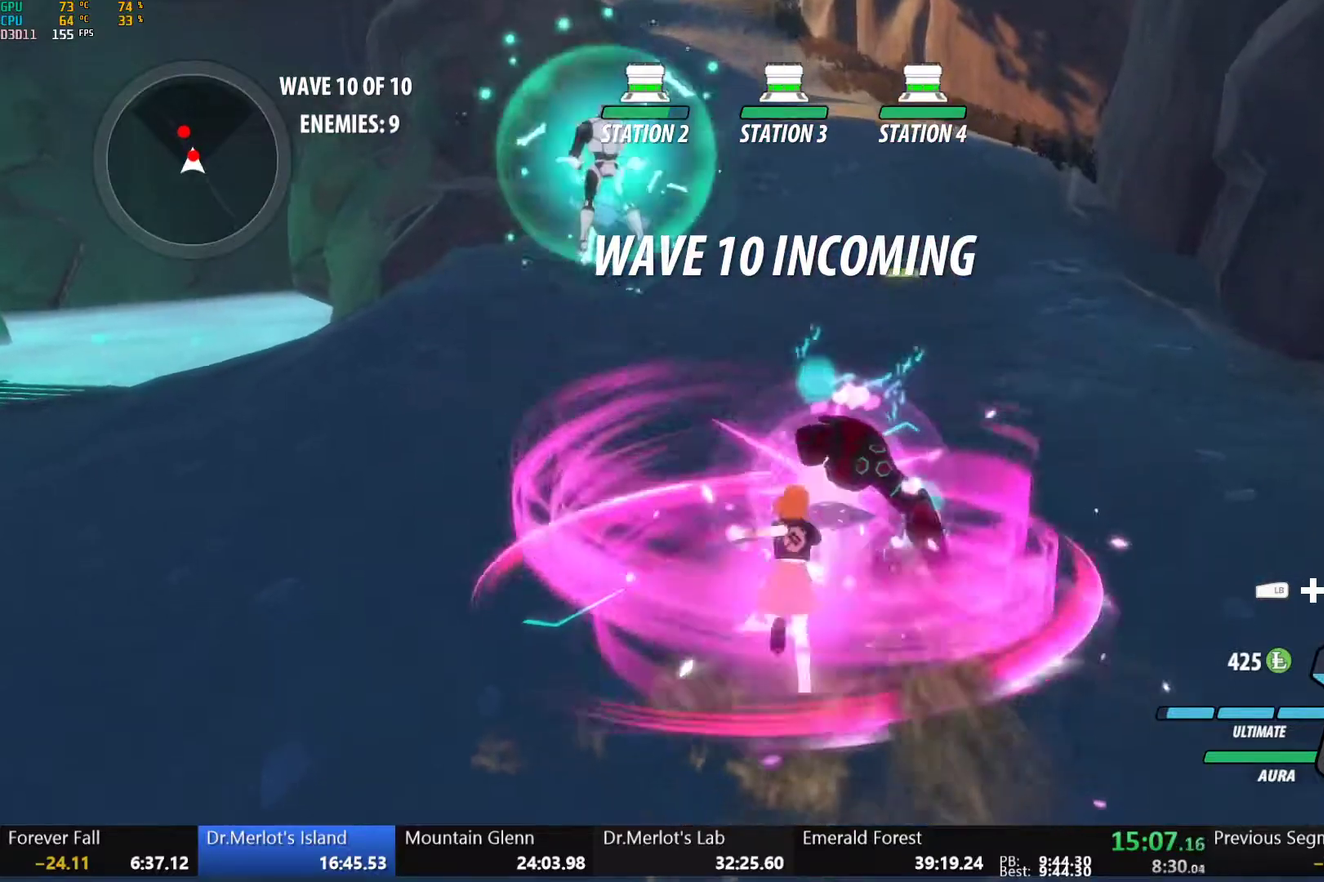
{"buttons": ["A"], "left_stick": "center", "right_stick": "center", "events": [[17, "X", "down"], [17, "left_stick", "up-right"], [83, "left_stick", "center"], [133, "A", "up"], [133, "B", "down"], [133, "X", "up"], [183, "B", "up"], [250, "A", "down"], [250, "X", "down"], [250, "left_stick", "up-right"], [333, "left_stick", "center"], [367, "A", "up"], [367, "X", "up"], [383, "B", "down"], [433, "B", "up"], [483, "A", "down"]]}
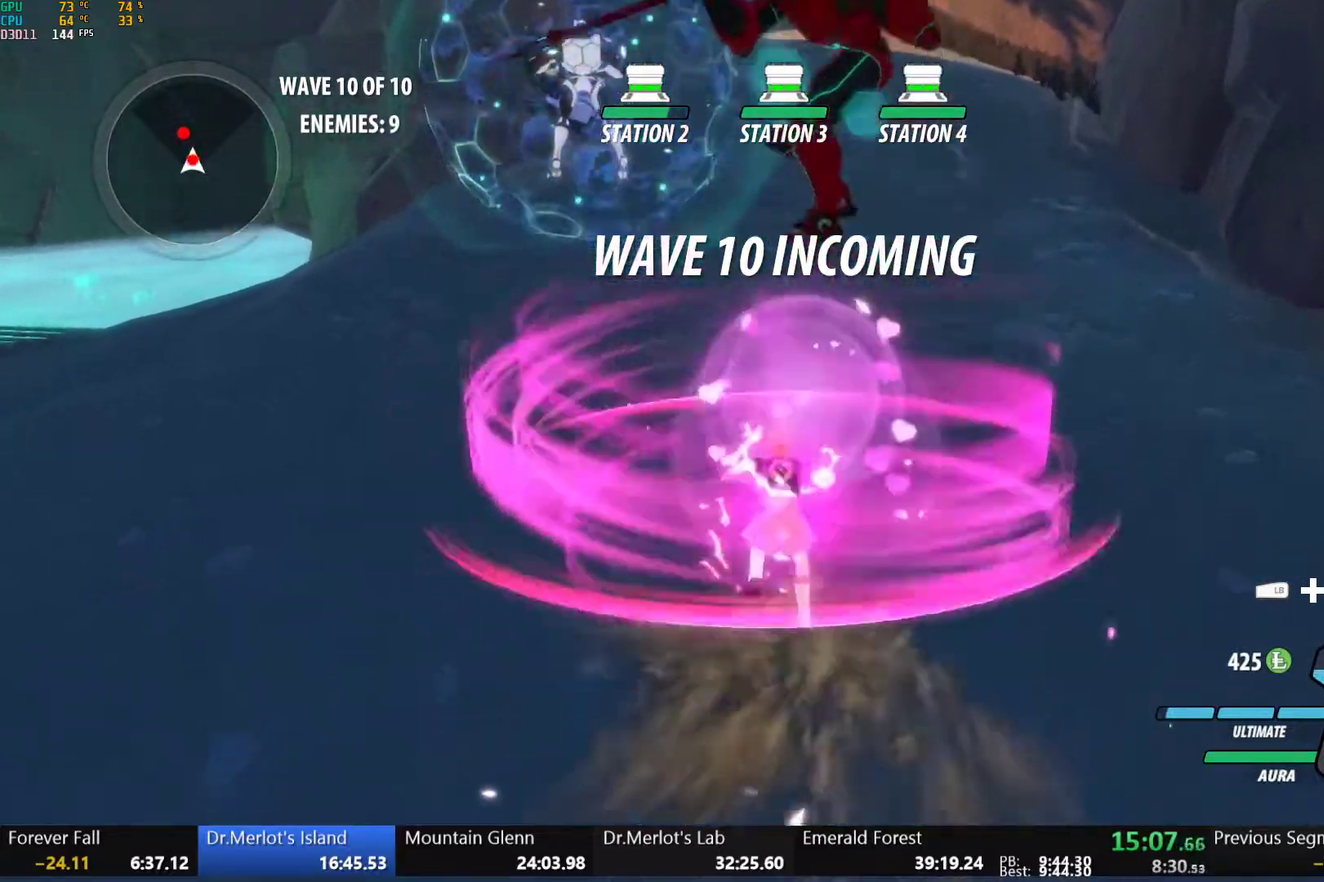
{"buttons": ["B"], "left_stick": "up-left", "right_stick": "center", "events": [[17, "X", "down"], [17, "left_stick", "up-right"], [100, "left_stick", "center"], [133, "A", "up"], [150, "X", "up"], [167, "B", "down"], [250, "B", "up"], [350, "A", "down"], [367, "X", "down"], [450, "A", "up"], [450, "X", "up"], [467, "B", "down"], [500, "left_stick", "up-left"]]}
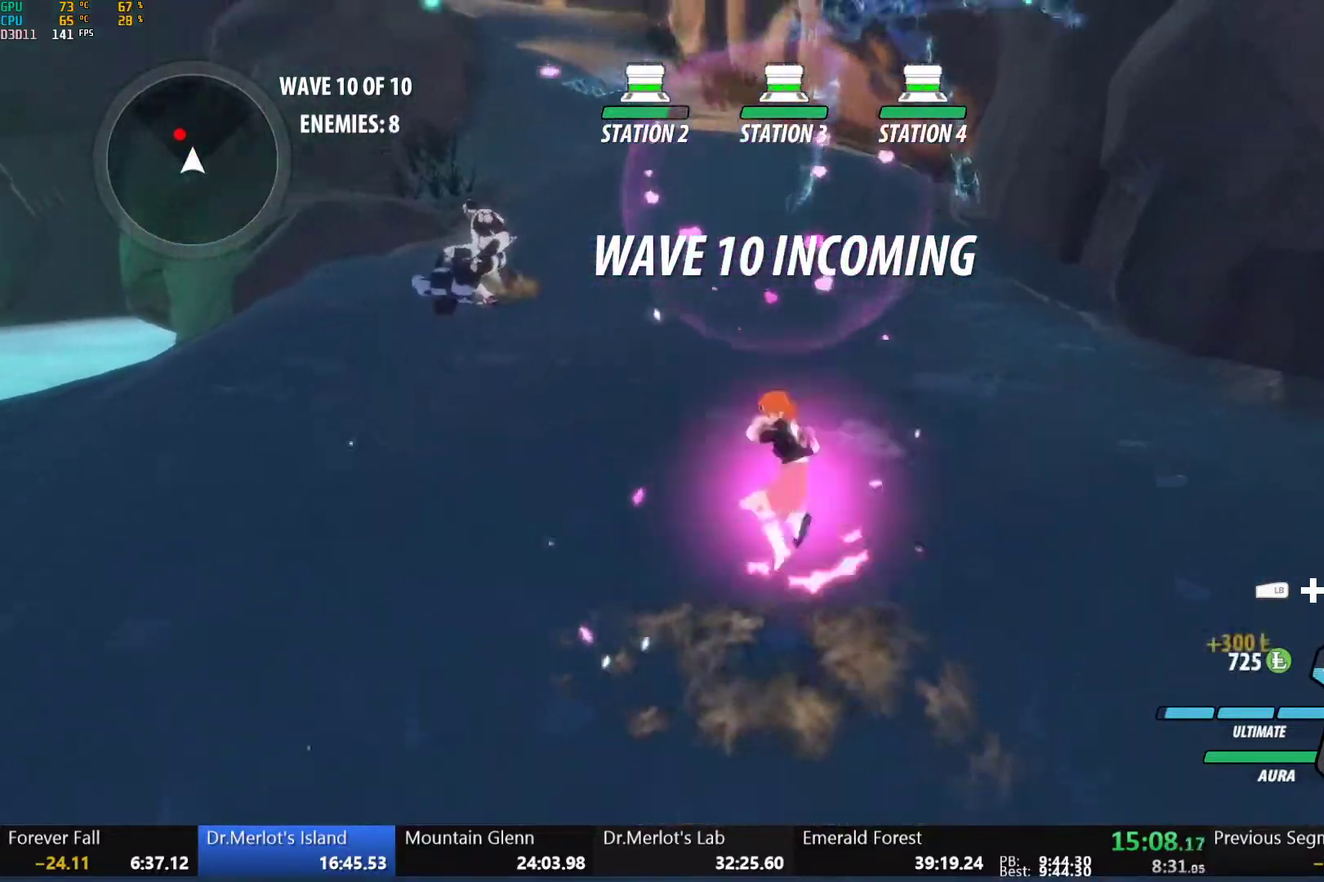
{"buttons": ["B", "Y", "L1"], "left_stick": "up", "right_stick": "center", "events": [[67, "left_stick", "up"], [83, "B", "up"], [133, "A", "down"], [167, "L1", "down"], [183, "A", "up"], [200, "Y", "down"], [217, "B", "down"], [250, "Y", "up"], [300, "L1", "up"], [333, "B", "up"], [417, "L1", "down"], [433, "Y", "down"], [483, "B", "down"]]}
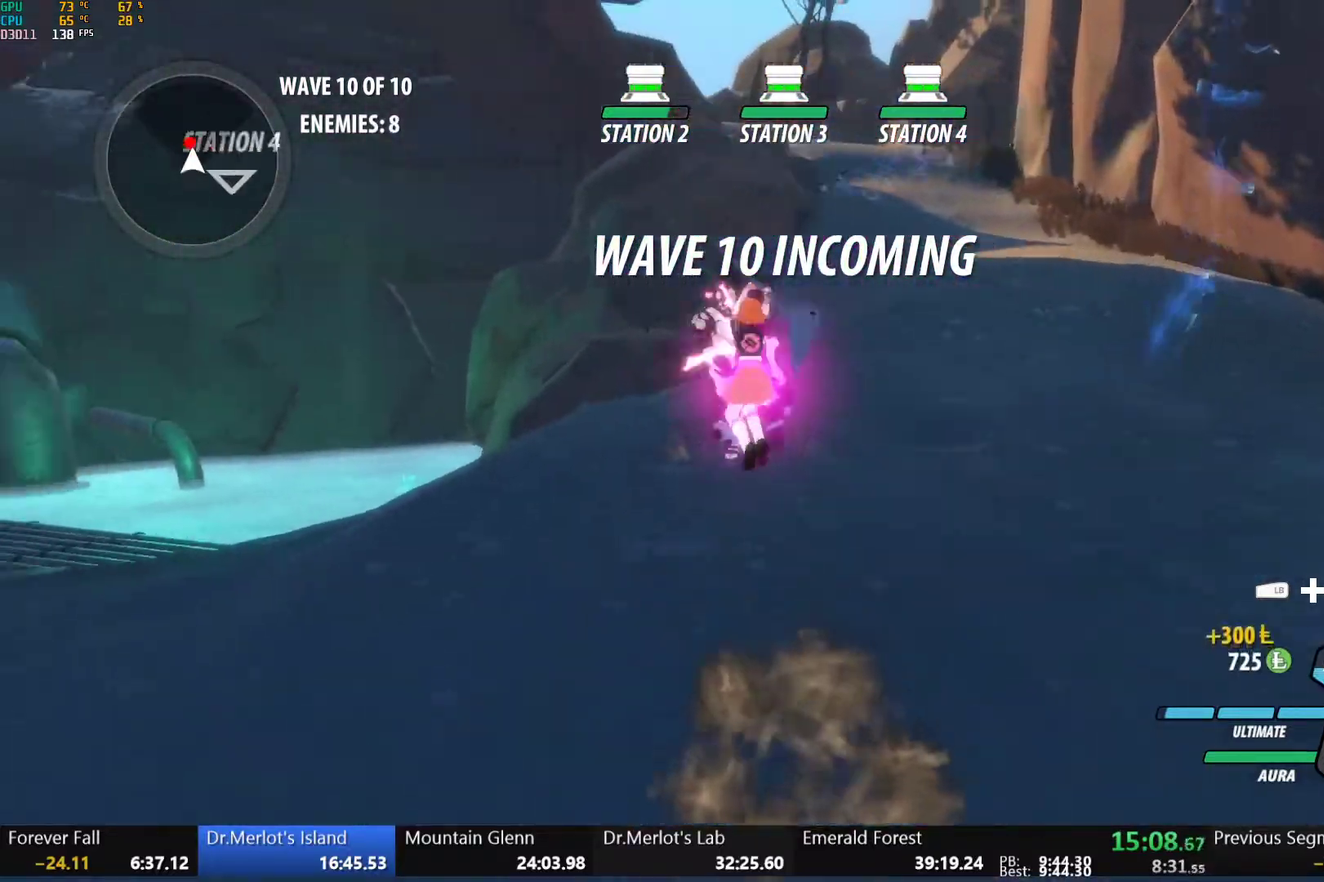
{"buttons": [], "left_stick": "center", "right_stick": "down-left", "events": [[50, "B", "up"], [67, "Y", "up"], [167, "L1", "up"], [250, "A", "down"], [317, "L1", "down"], [333, "A", "up"], [333, "Y", "down"], [400, "L1", "up"], [400, "left_stick", "up-right"], [450, "Y", "up"], [467, "left_stick", "center"], [500, "right_stick", "down-left"]]}
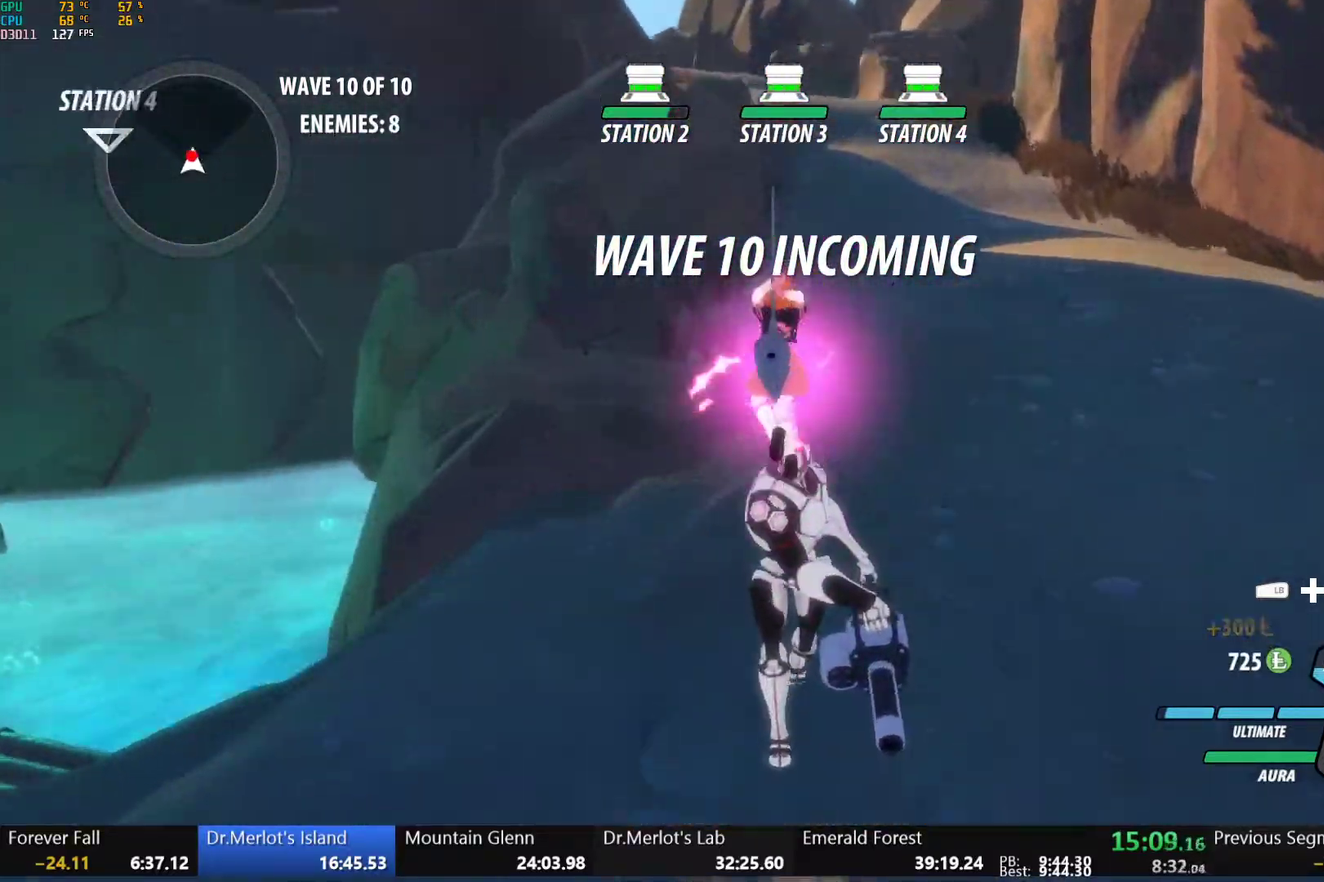
{"buttons": ["B"], "left_stick": "center", "right_stick": "center", "events": [[133, "right_stick", "center"], [483, "B", "down"]]}